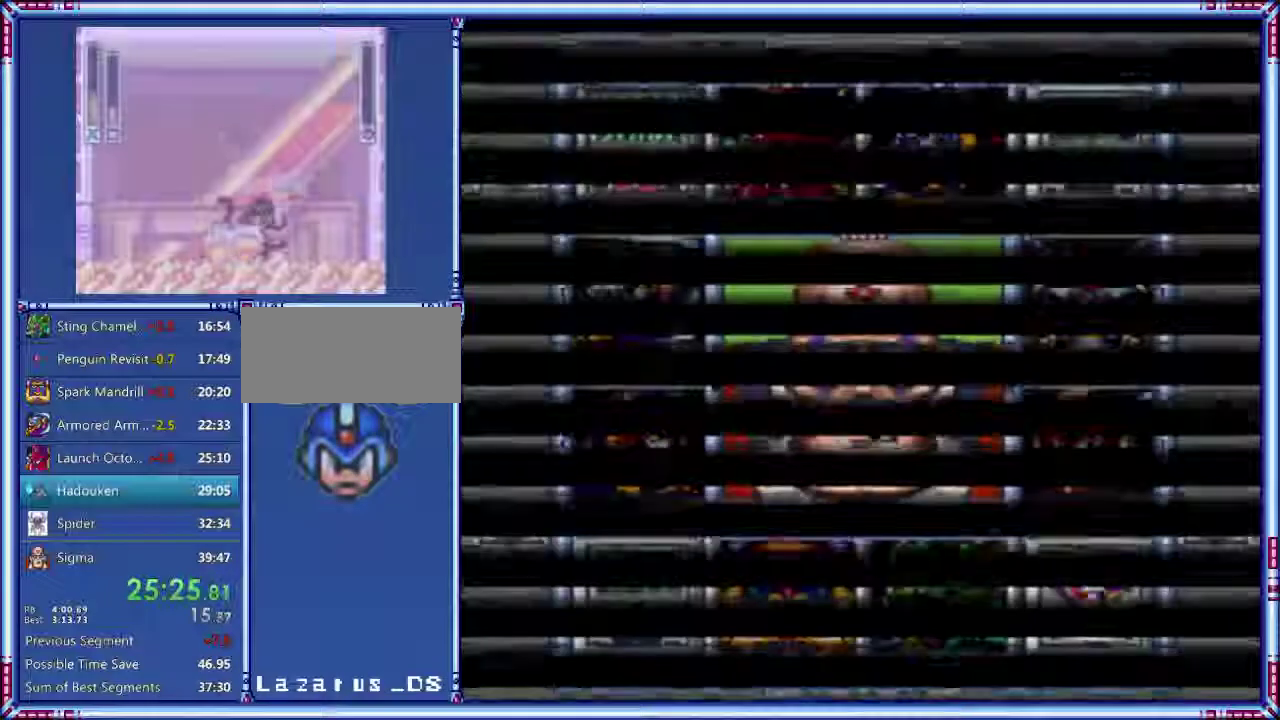
Gameplay with a controller (Nintendo layout); each line is a JSON object with the inputs held at the frame after it. "events" lists button and stick changes between this image and that frame as [ms after this image, input, new state], when the widget could be followed in between. Not read: L3 R3.
{"buttons": [], "events": []}
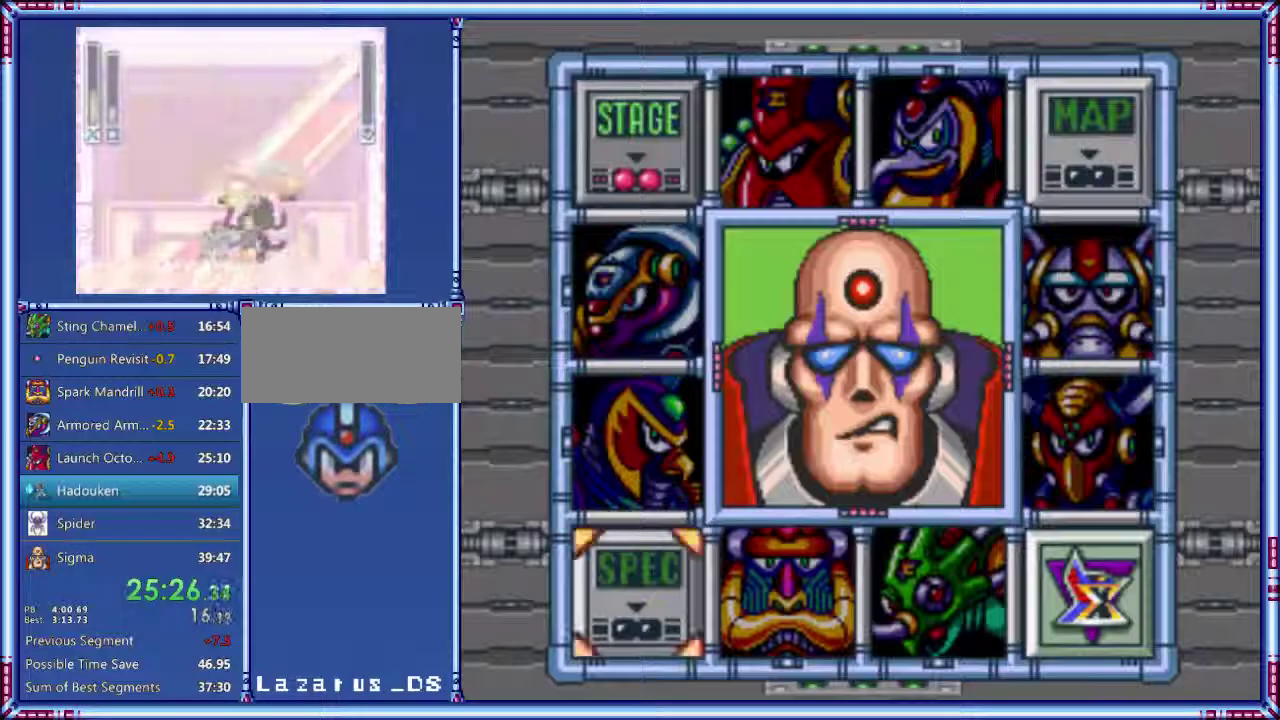
{"buttons": ["START"], "events": [[20, "DPAD_DOWN", "down"], [180, "Y", "down"], [220, "DPAD_DOWN", "up"], [300, "Y", "up"], [420, "START", "down"]]}
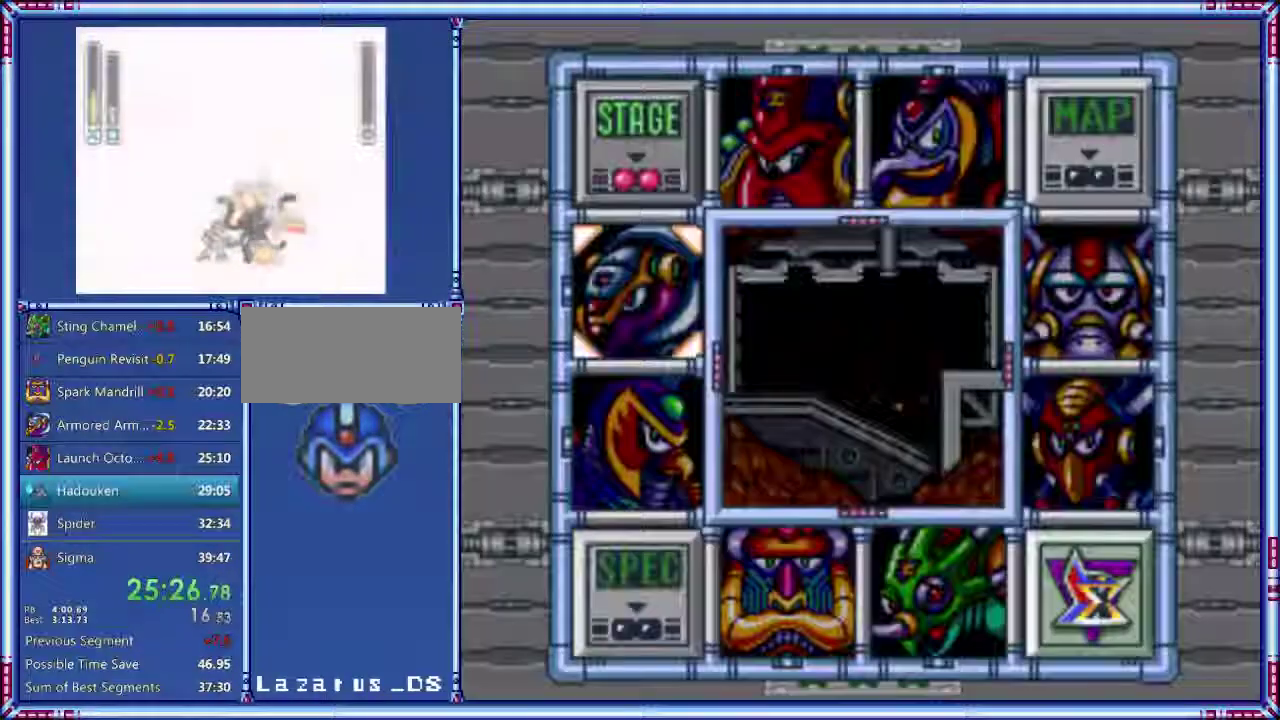
{"buttons": ["START"], "events": []}
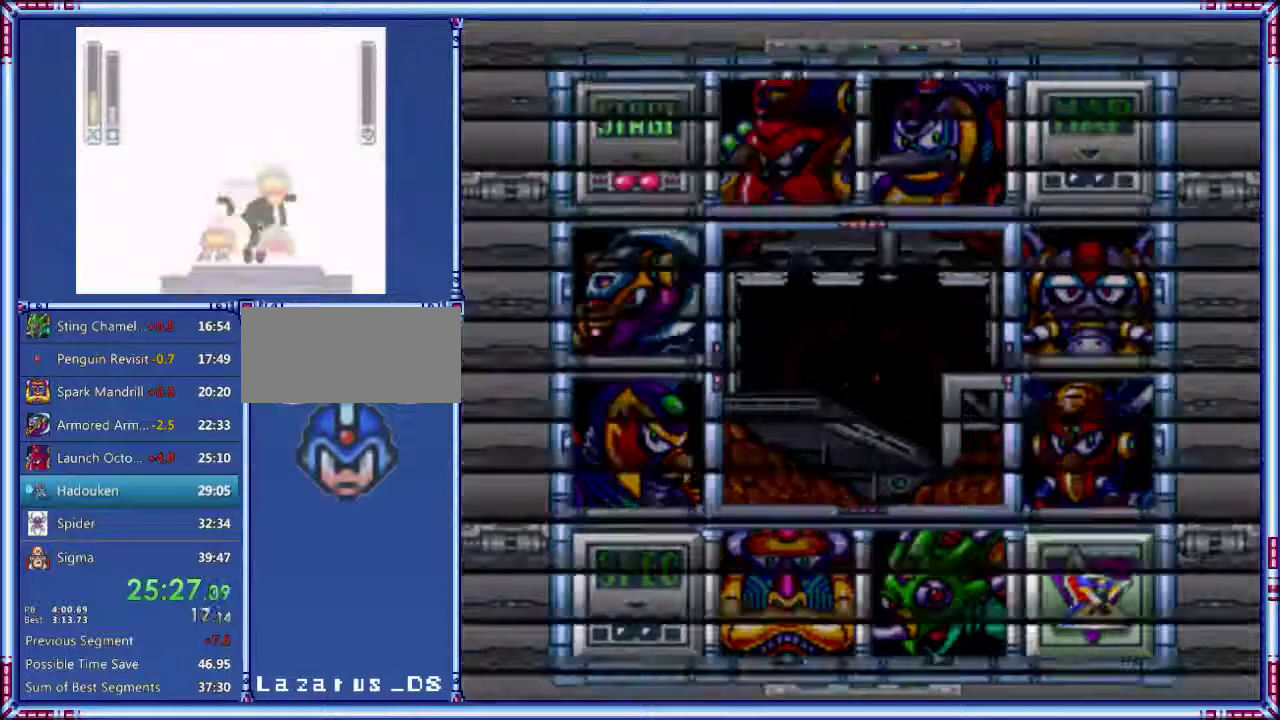
{"buttons": ["START"], "events": []}
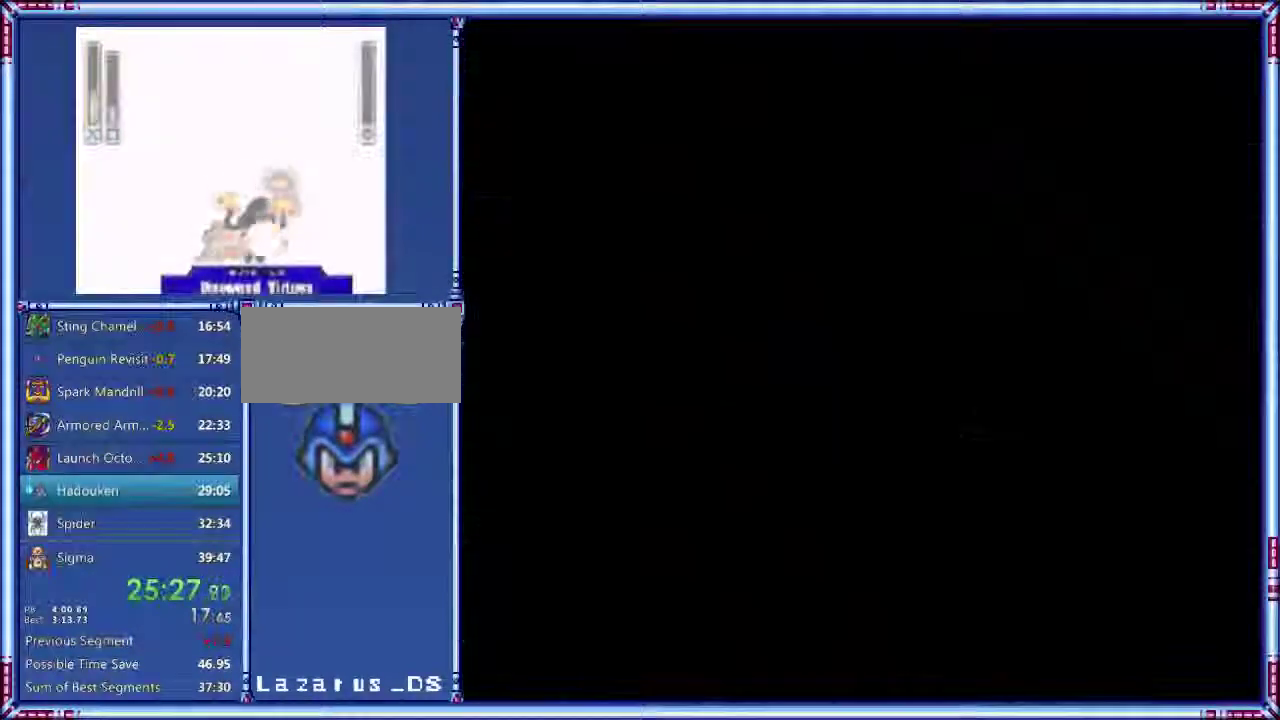
{"buttons": ["START"], "events": []}
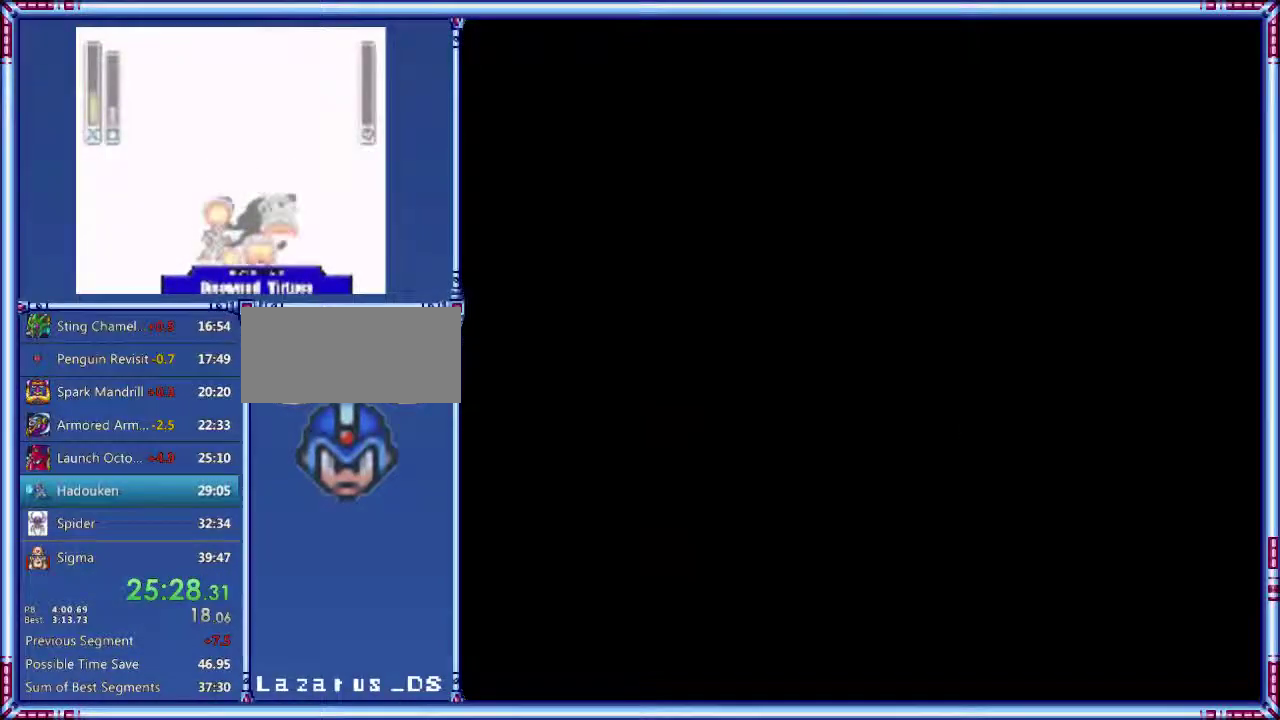
{"buttons": ["START"], "events": []}
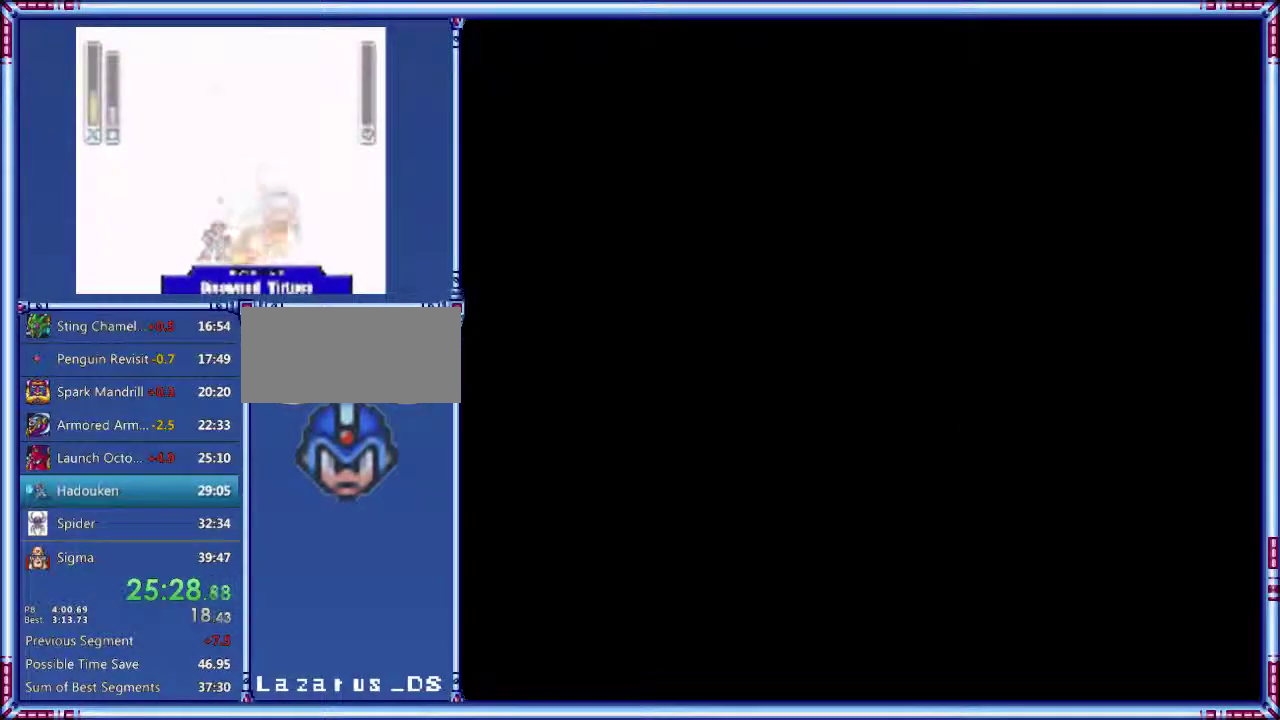
{"buttons": ["START"], "events": []}
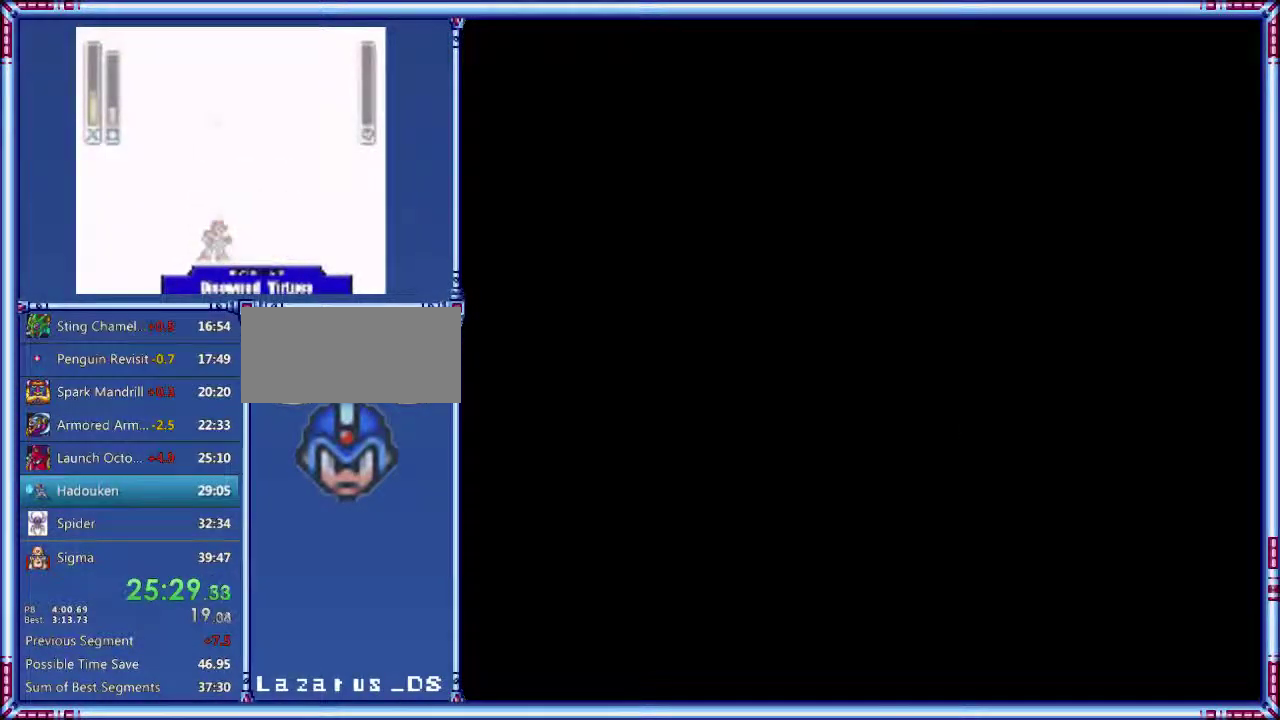
{"buttons": ["START"], "events": []}
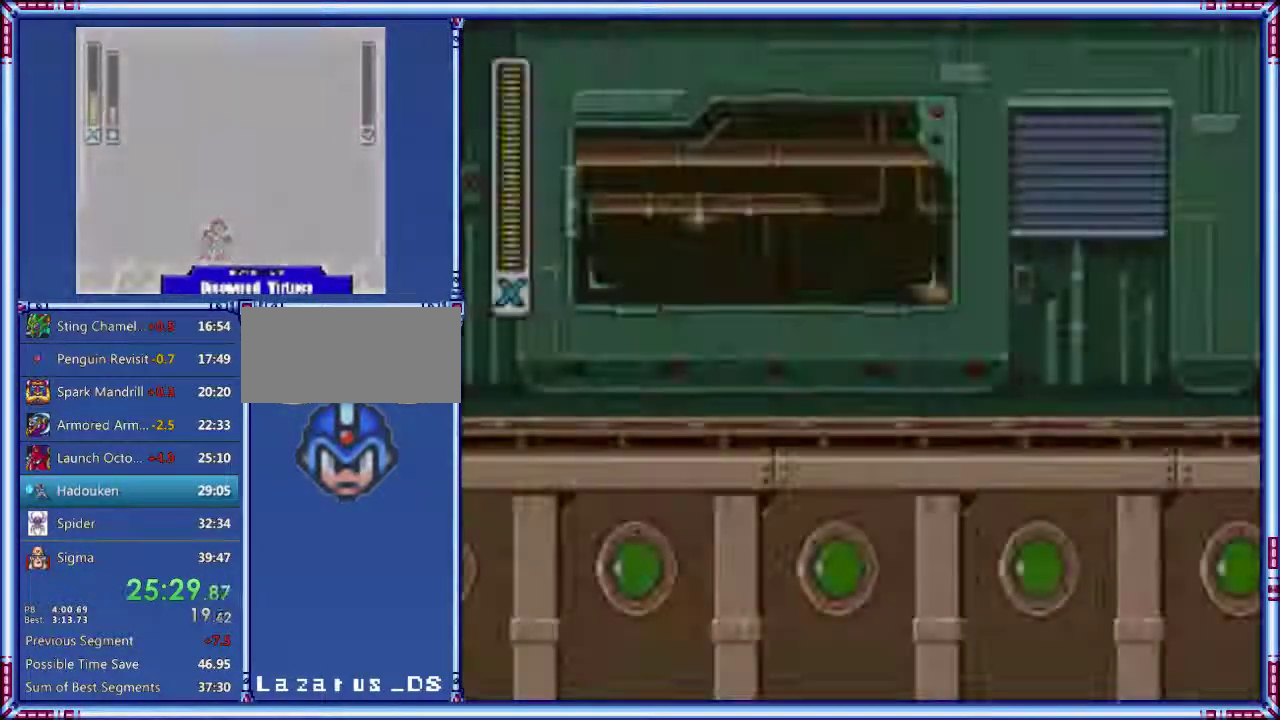
{"buttons": ["START"], "events": []}
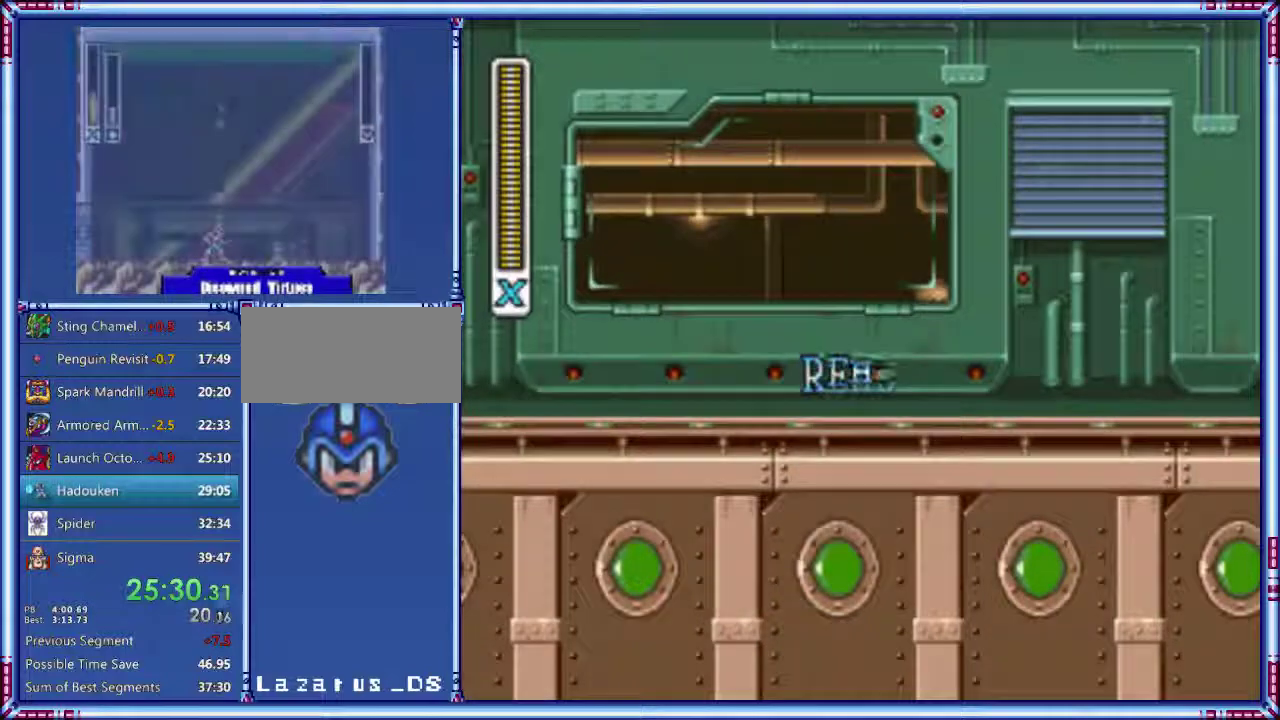
{"buttons": [], "events": [[240, "START", "up"]]}
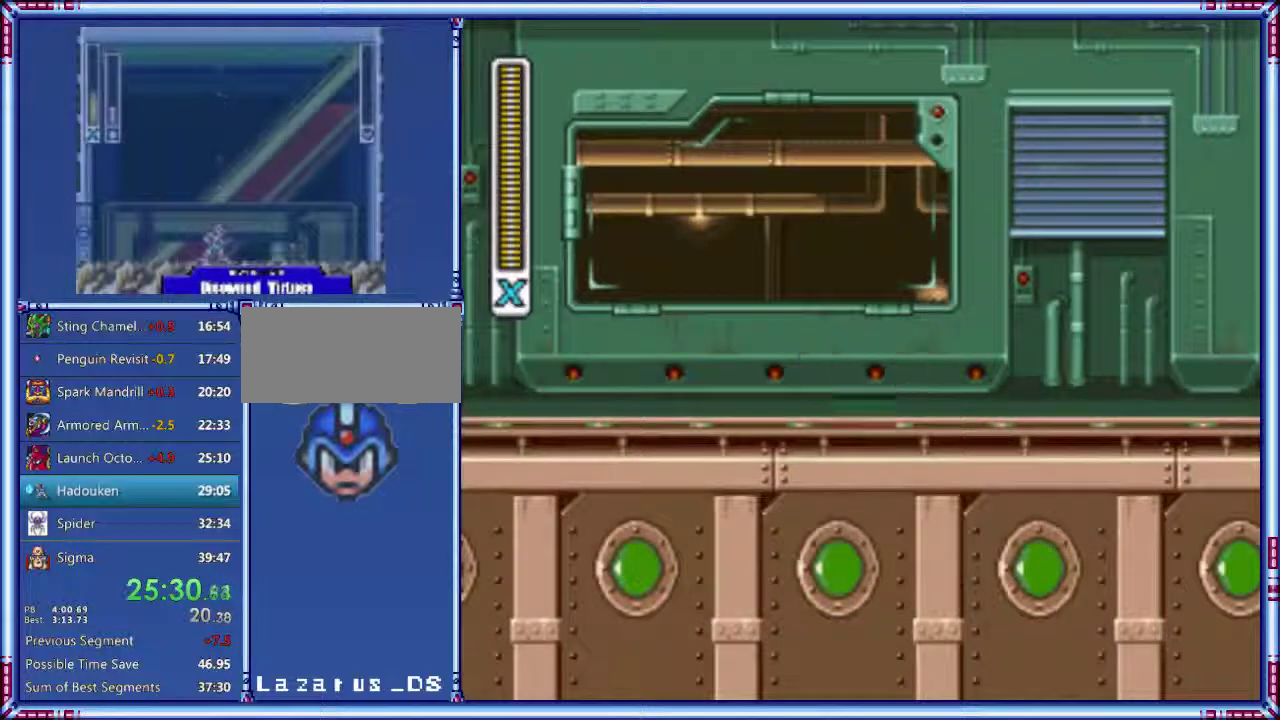
{"buttons": ["DPAD_RIGHT"], "events": [[40, "DPAD_RIGHT", "down"]]}
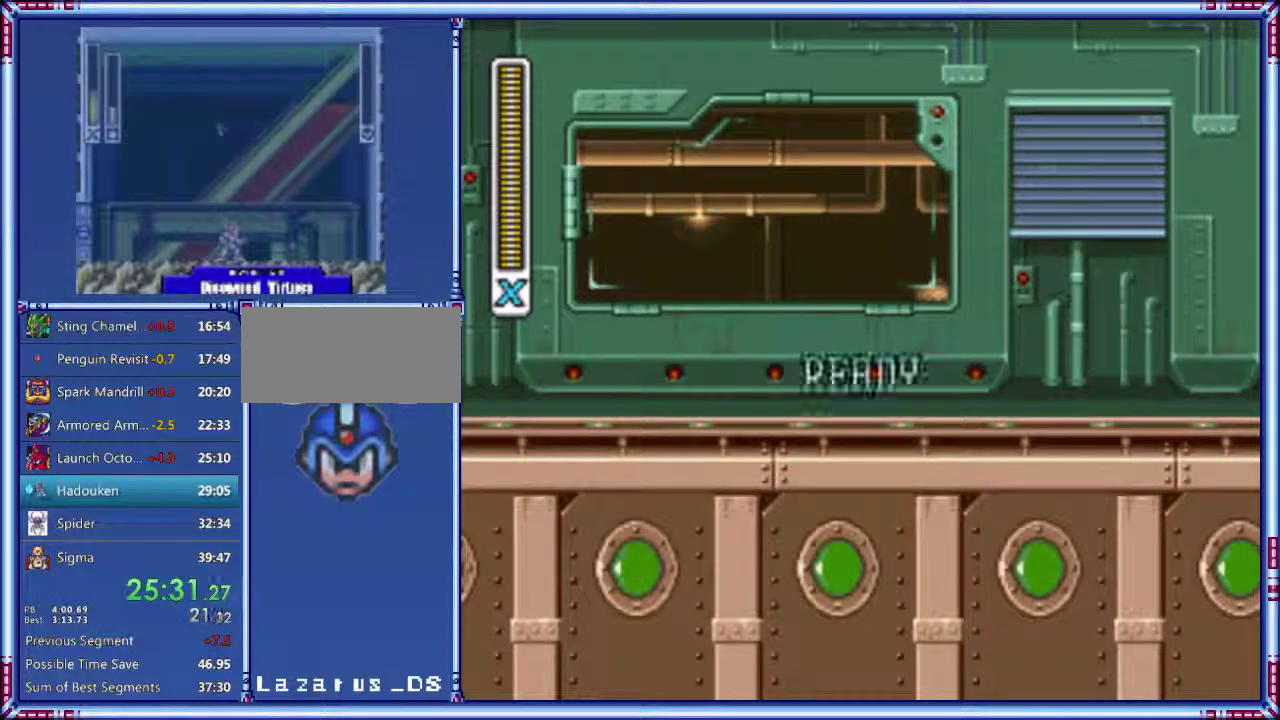
{"buttons": ["DPAD_RIGHT"], "events": []}
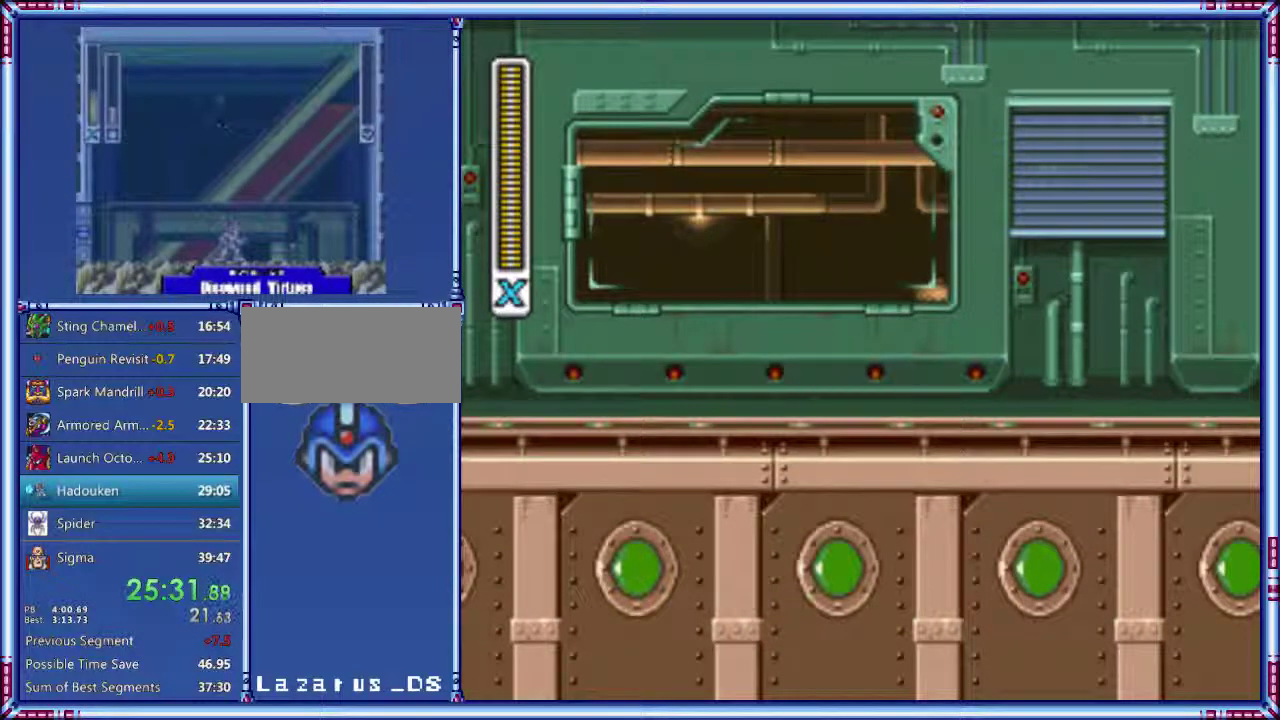
{"buttons": ["DPAD_RIGHT"], "events": []}
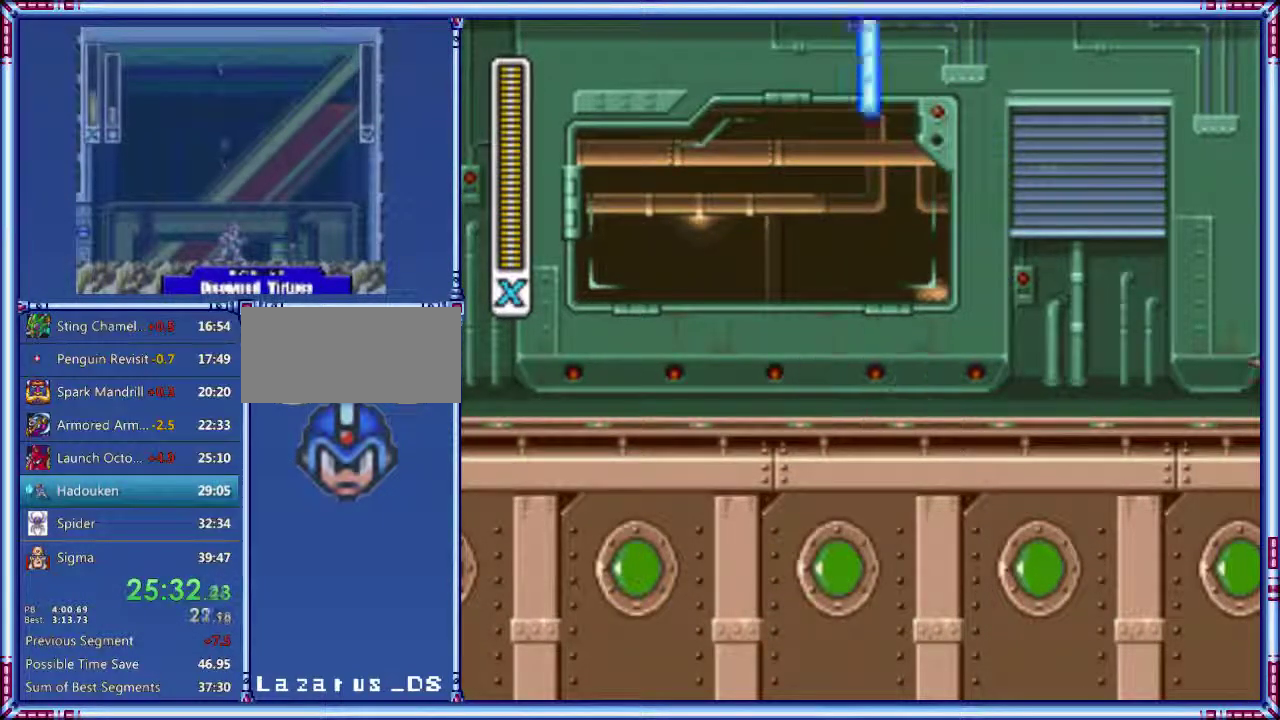
{"buttons": ["A", "DPAD_RIGHT"], "events": [[340, "A", "down"]]}
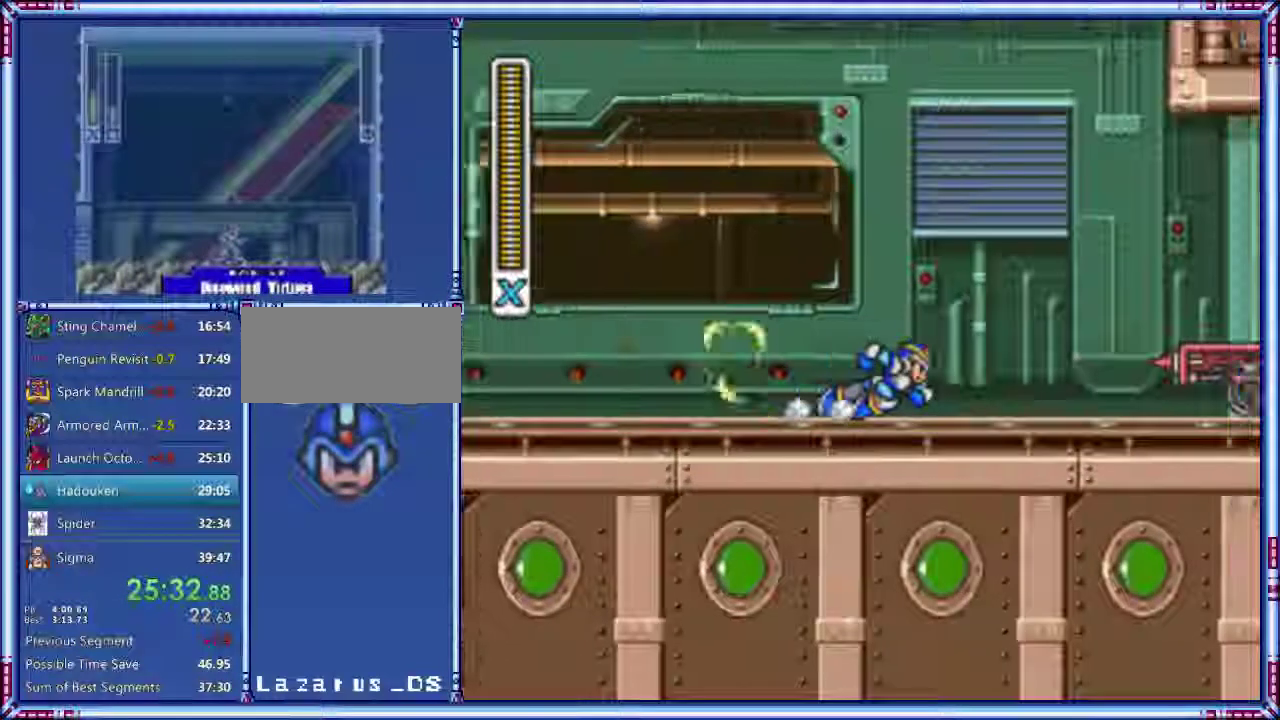
{"buttons": ["A", "Y", "DPAD_RIGHT"], "events": [[40, "B", "down"], [320, "B", "up"], [340, "Y", "down"]]}
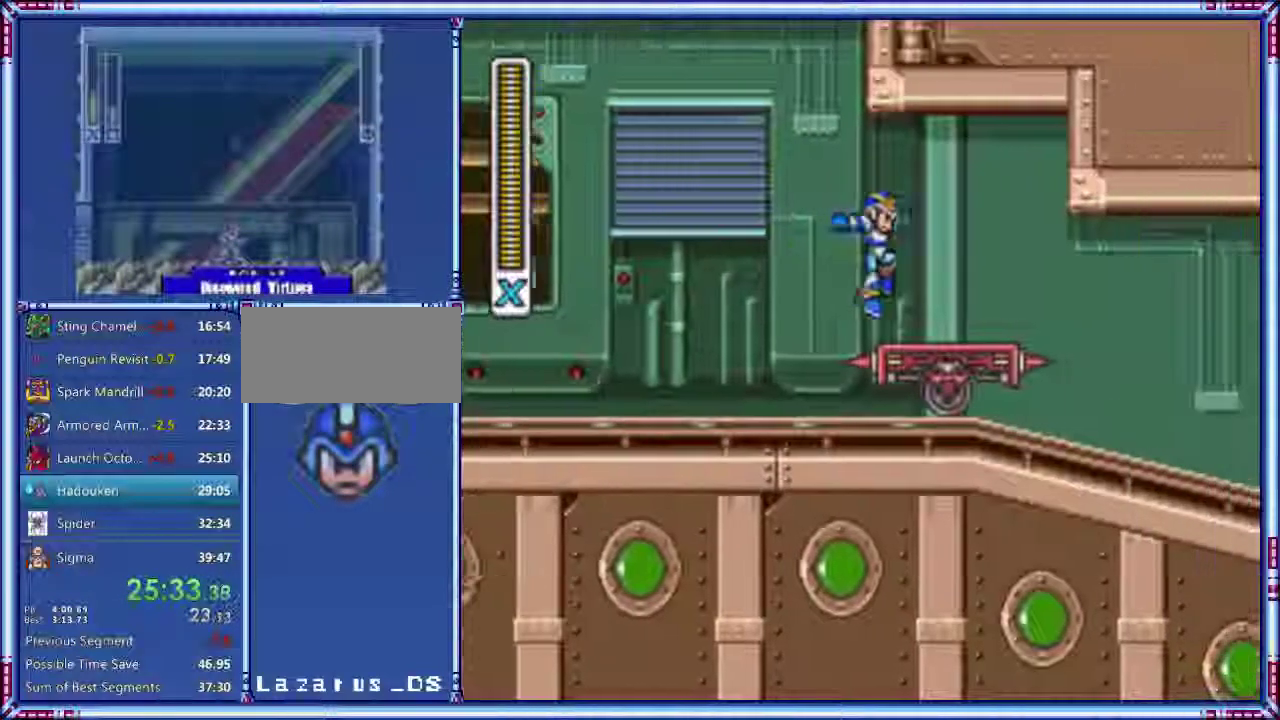
{"buttons": [], "events": [[120, "A", "up"], [200, "DPAD_RIGHT", "up"], [400, "Y", "up"]]}
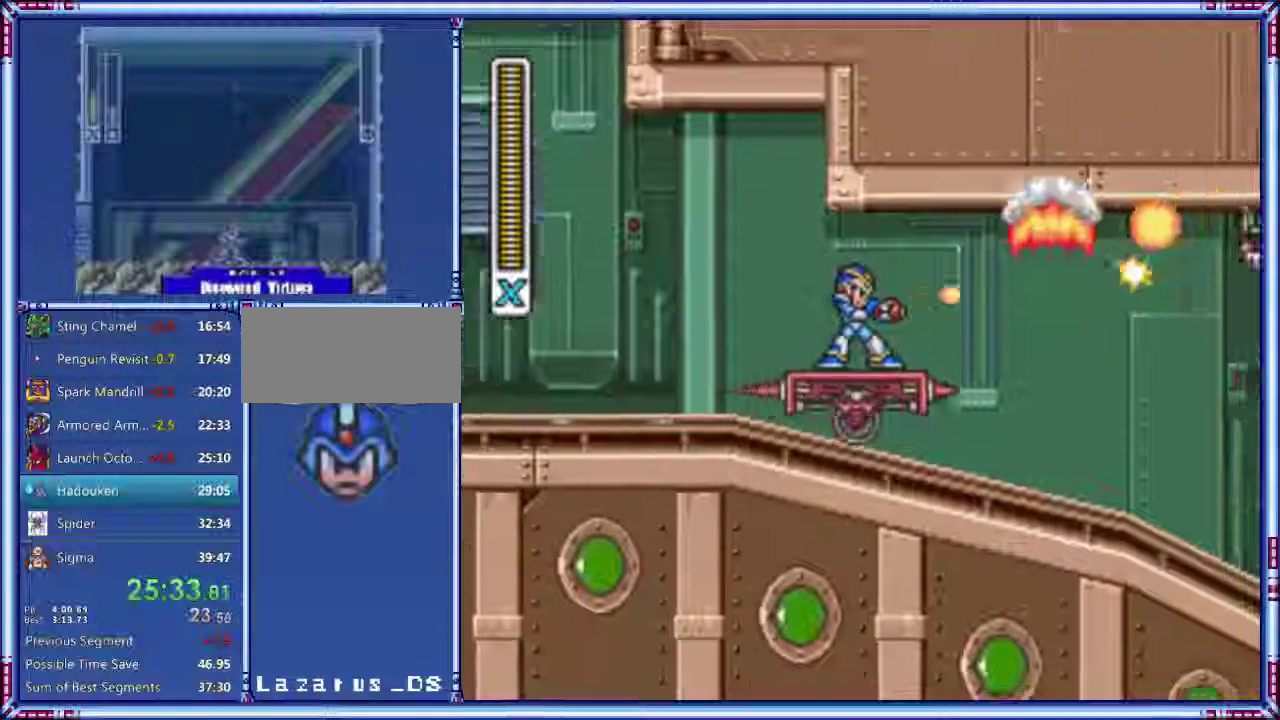
{"buttons": ["Y"], "events": [[460, "Y", "down"]]}
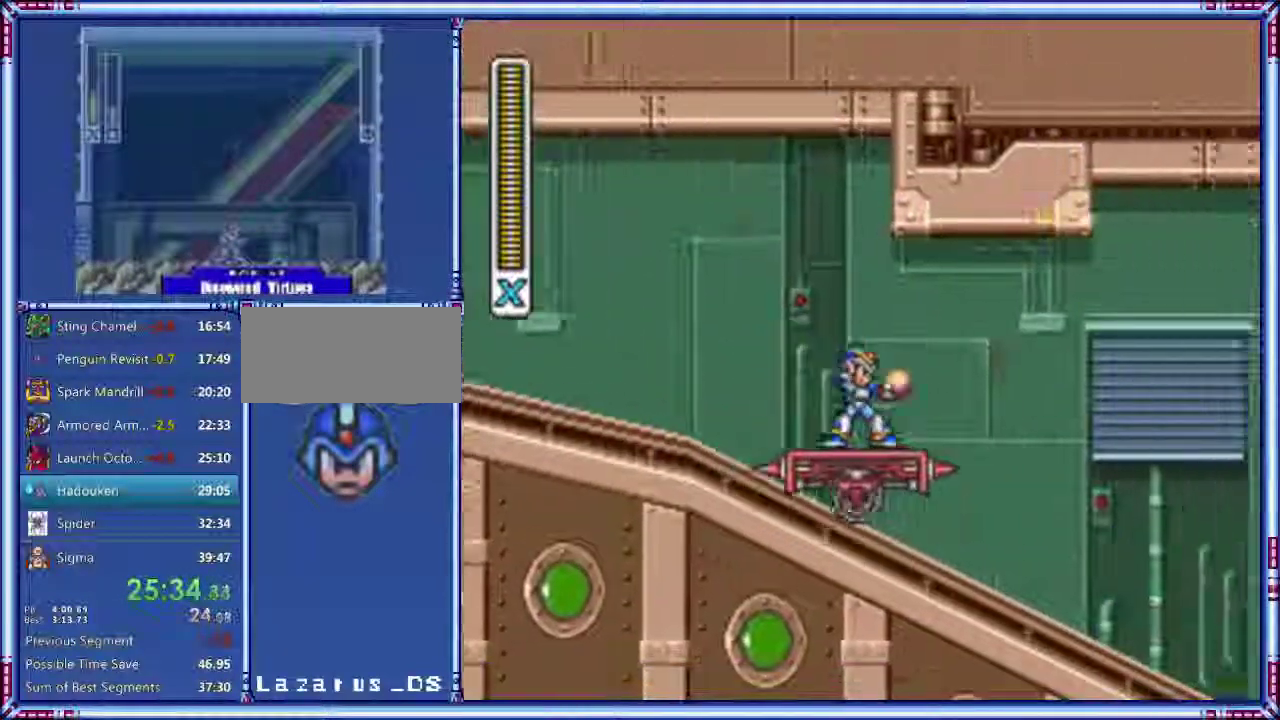
{"buttons": [], "events": [[100, "Y", "up"], [240, "Y", "down"], [300, "Y", "up"]]}
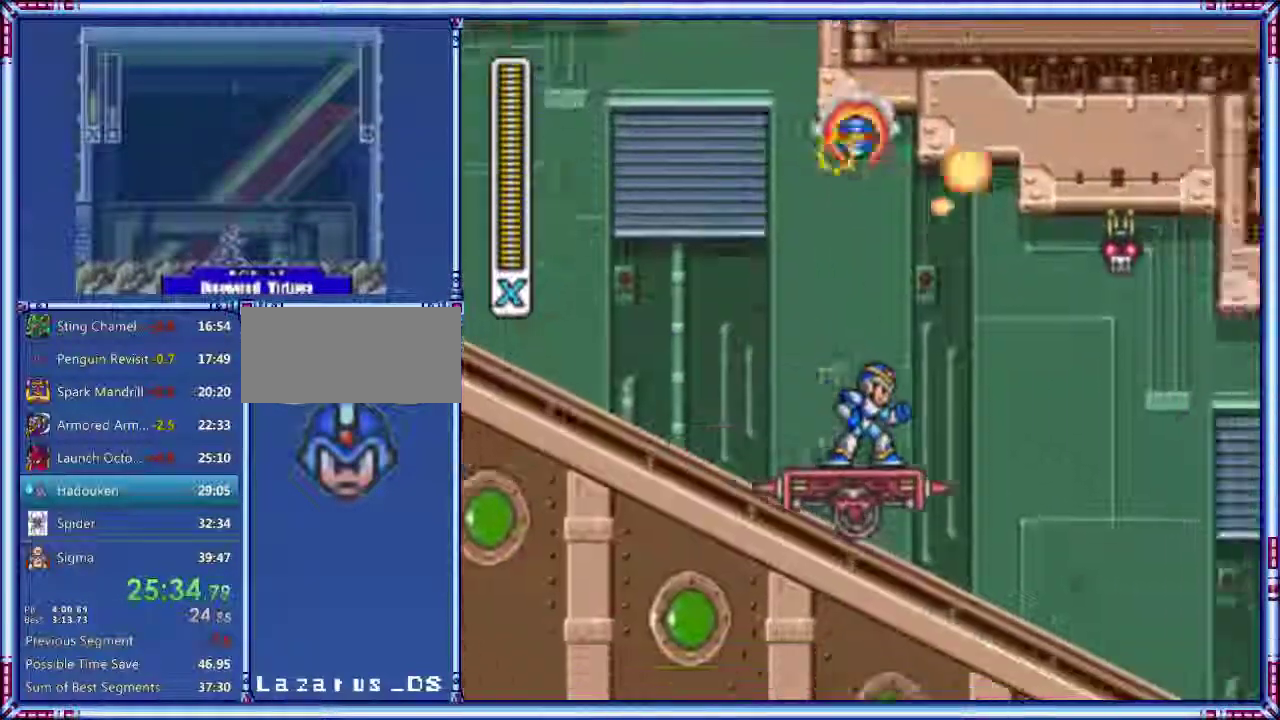
{"buttons": ["Y", "R1"], "events": [[120, "R1", "down"], [500, "Y", "down"]]}
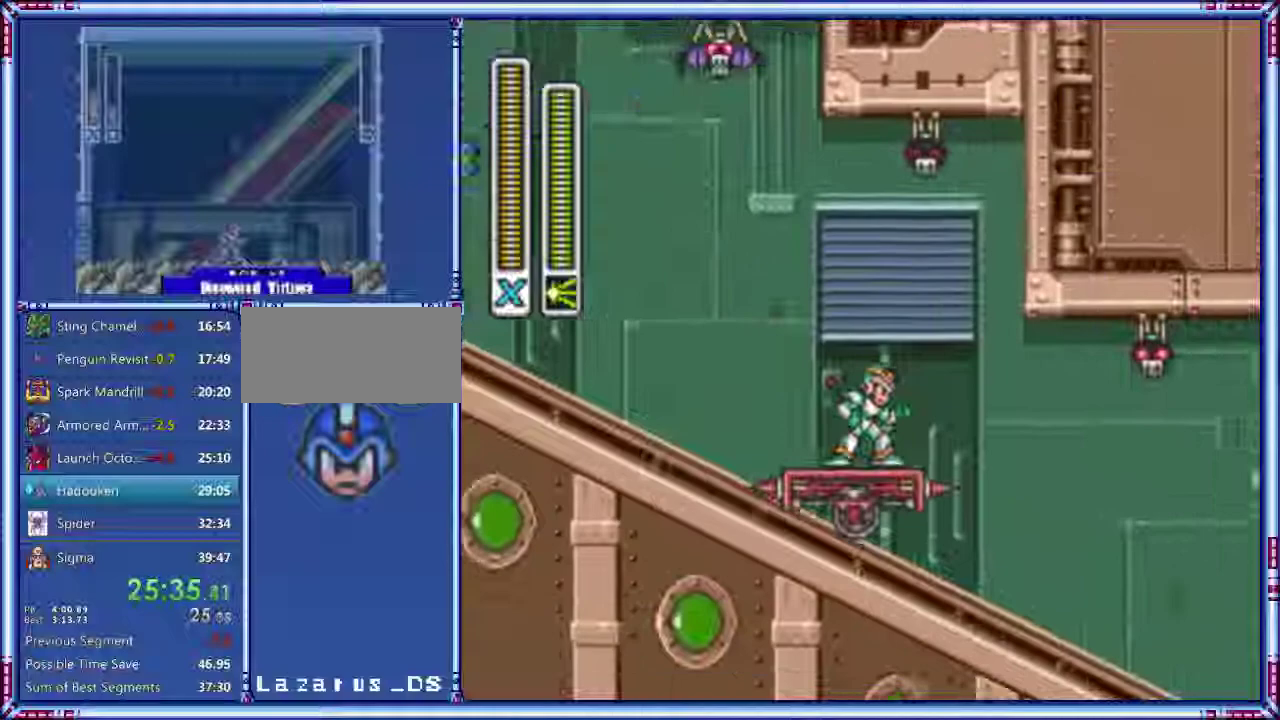
{"buttons": ["Y"], "events": [[40, "R1", "up"]]}
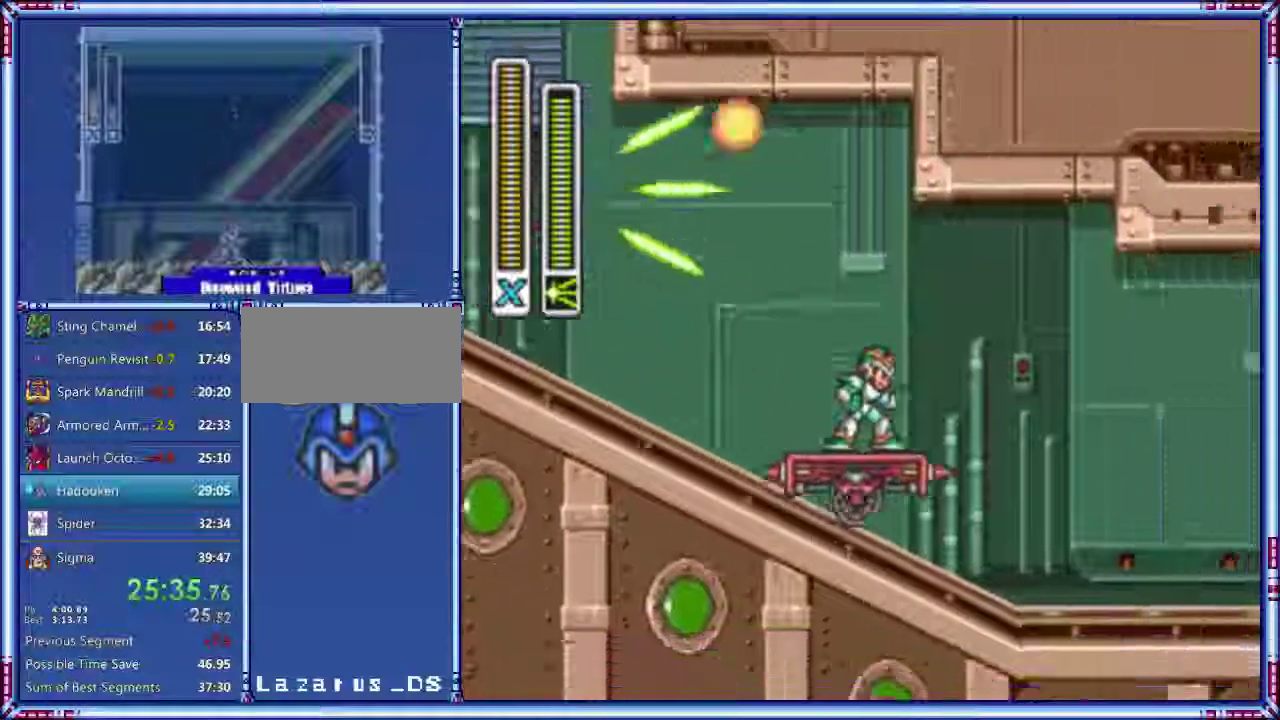
{"buttons": ["Y"], "events": []}
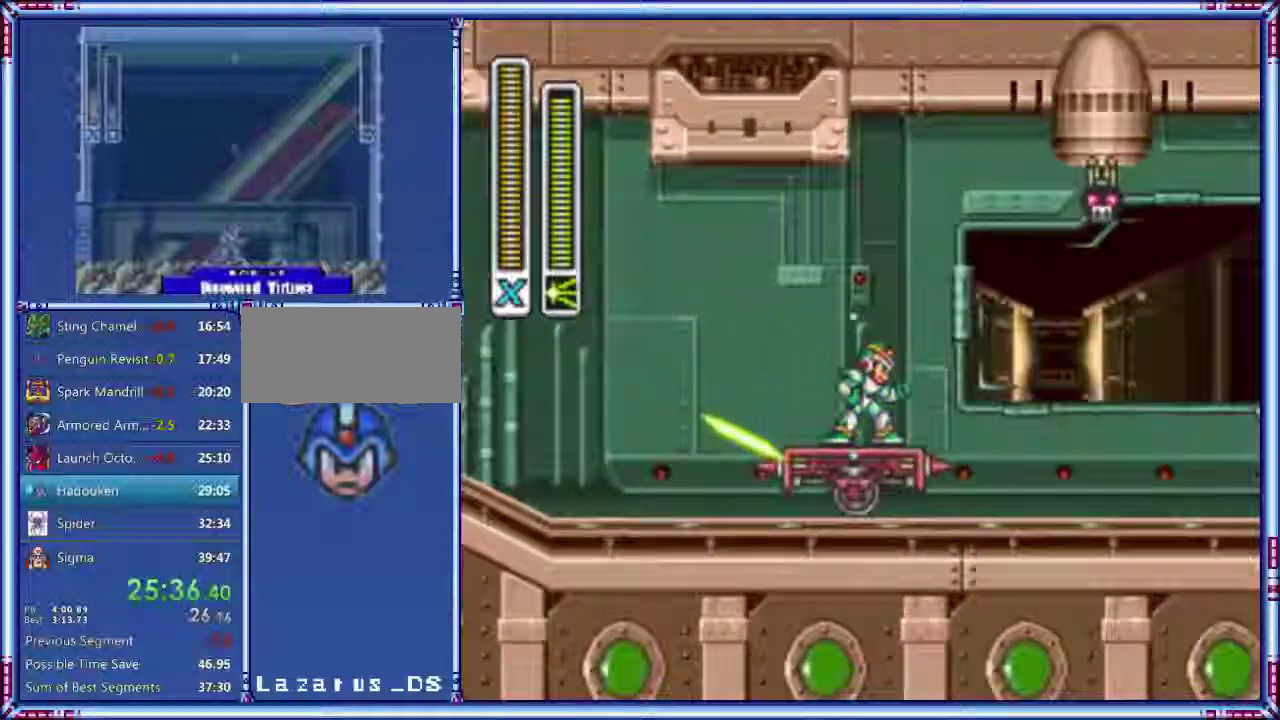
{"buttons": ["Y"], "events": []}
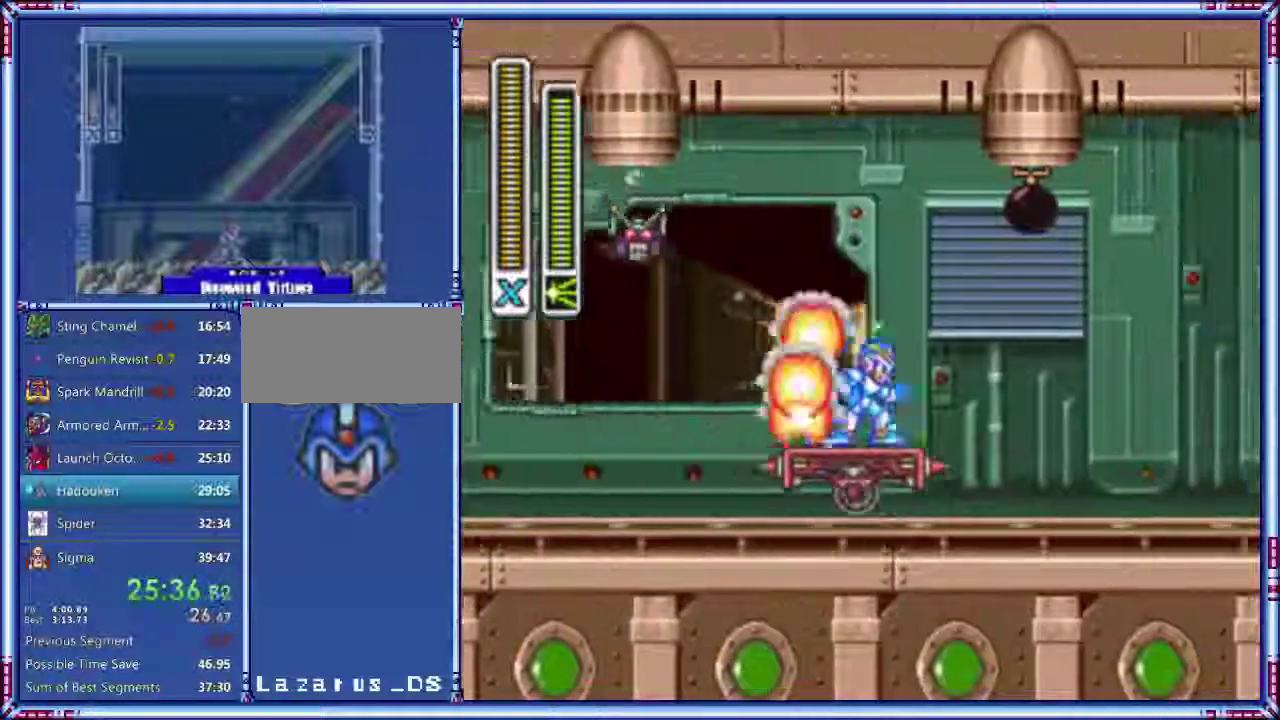
{"buttons": ["Y"], "events": []}
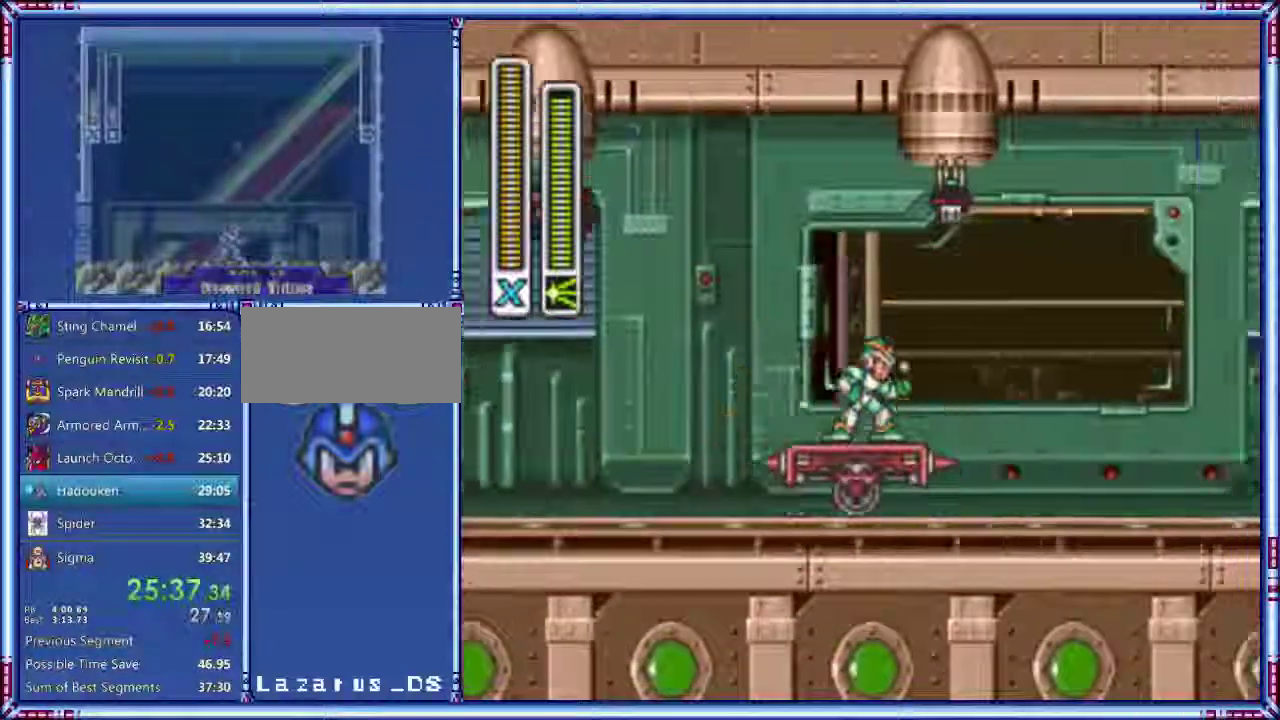
{"buttons": ["Y"], "events": []}
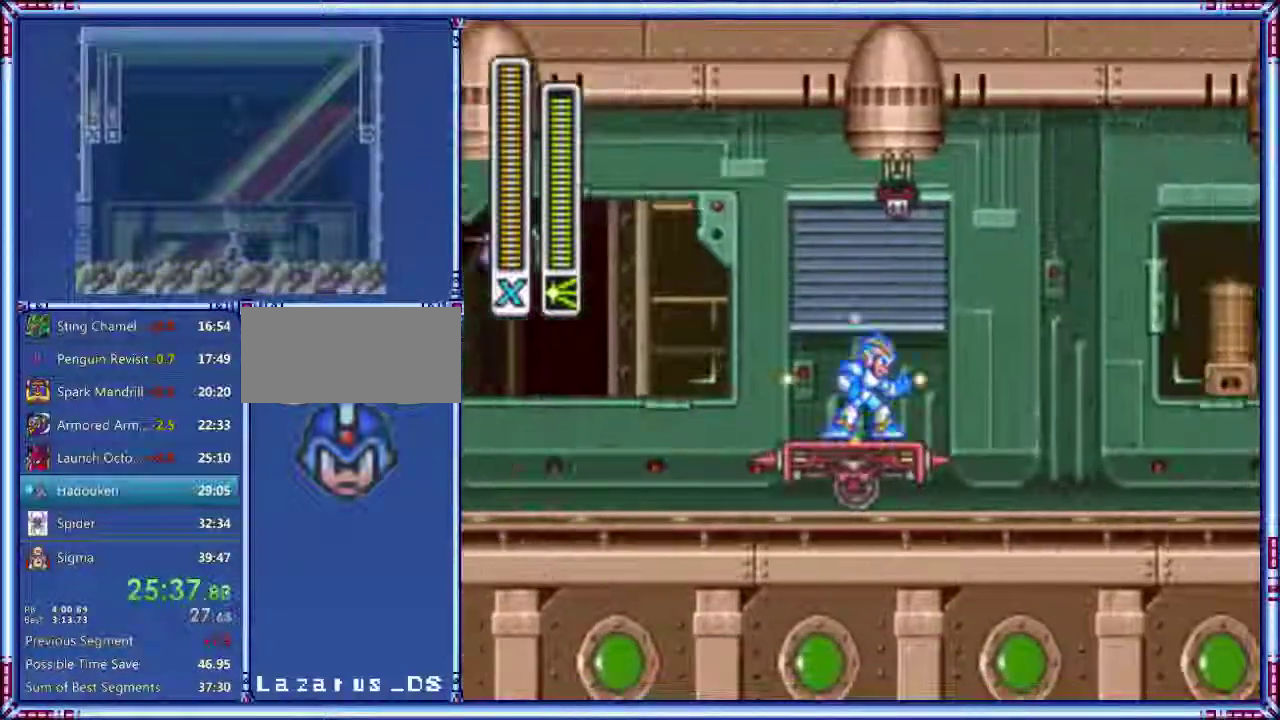
{"buttons": ["Y"], "events": []}
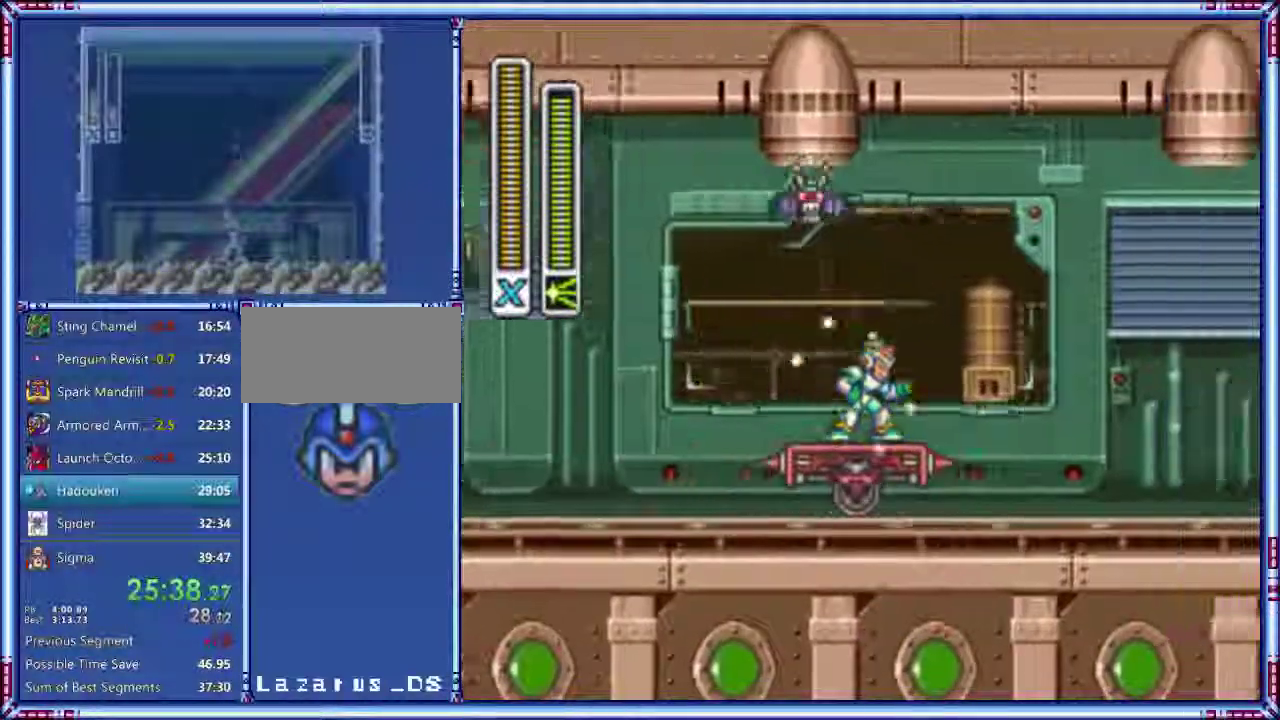
{"buttons": ["Y"], "events": []}
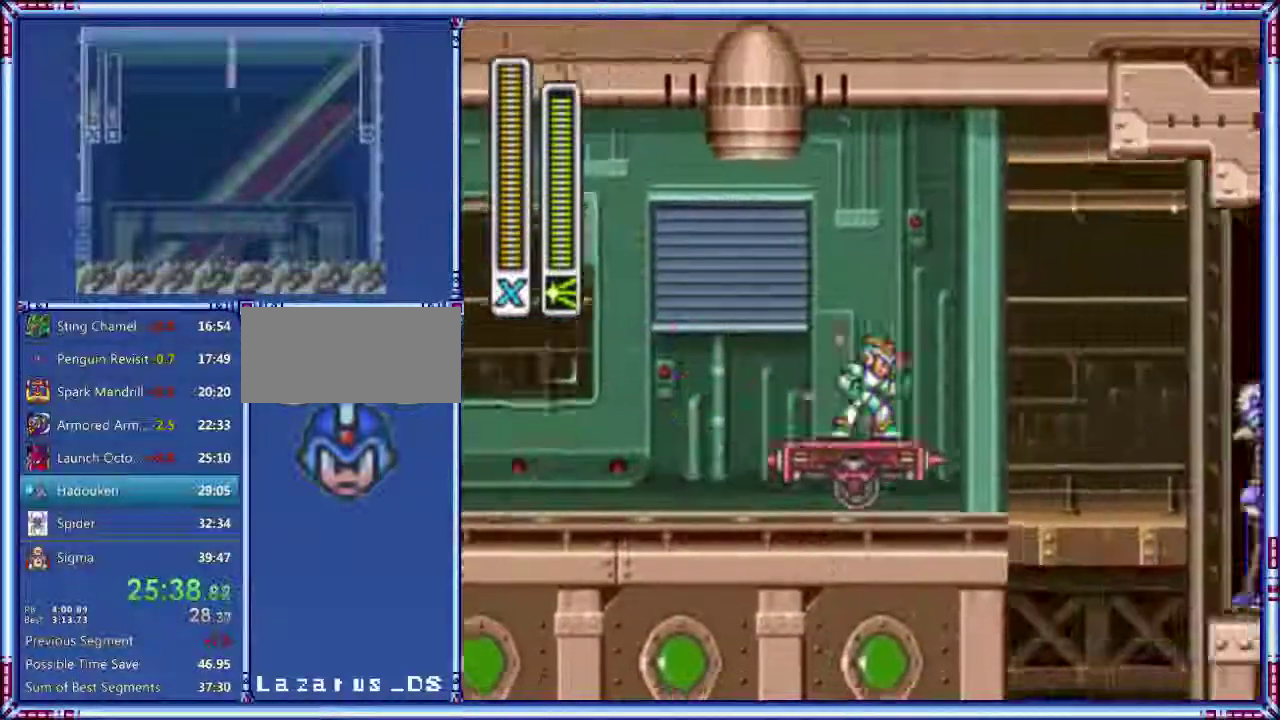
{"buttons": ["A", "B", "X", "Y", "DPAD_RIGHT"], "events": [[320, "DPAD_RIGHT", "down"], [340, "A", "down"], [340, "B", "down"], [420, "X", "down"]]}
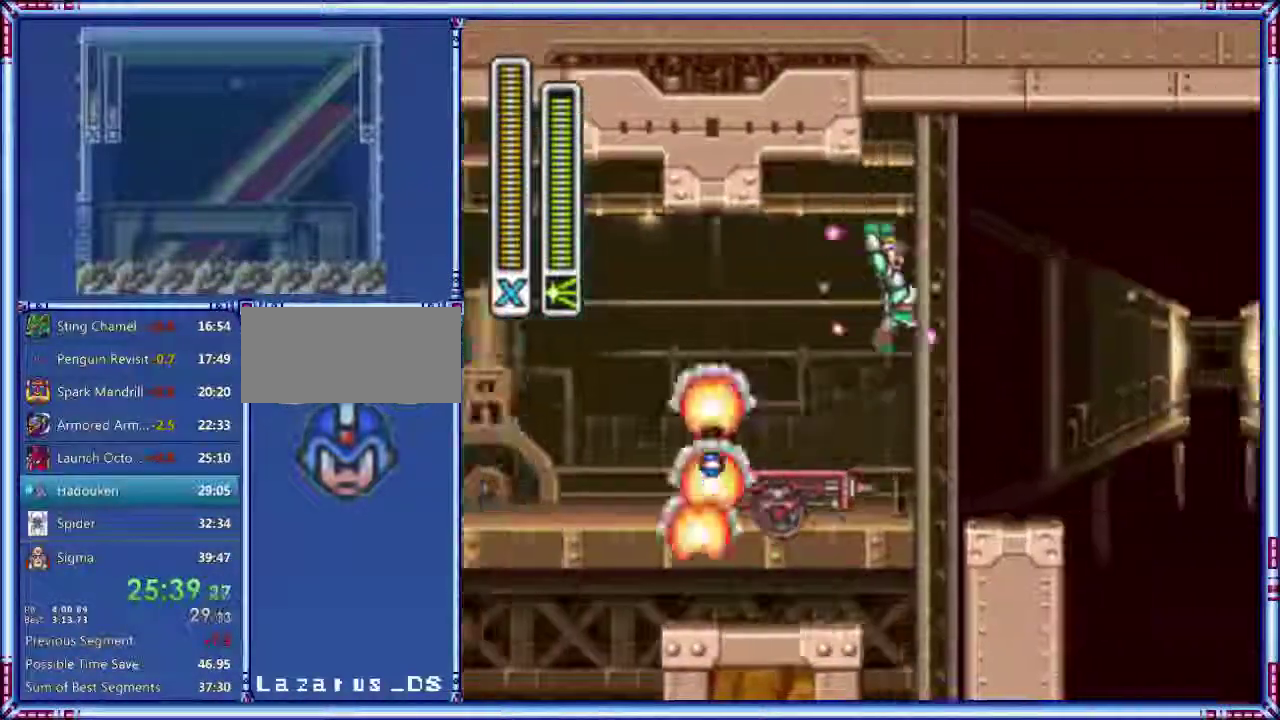
{"buttons": ["A", "DPAD_RIGHT"], "events": [[180, "X", "up"], [260, "B", "up"], [260, "Y", "up"]]}
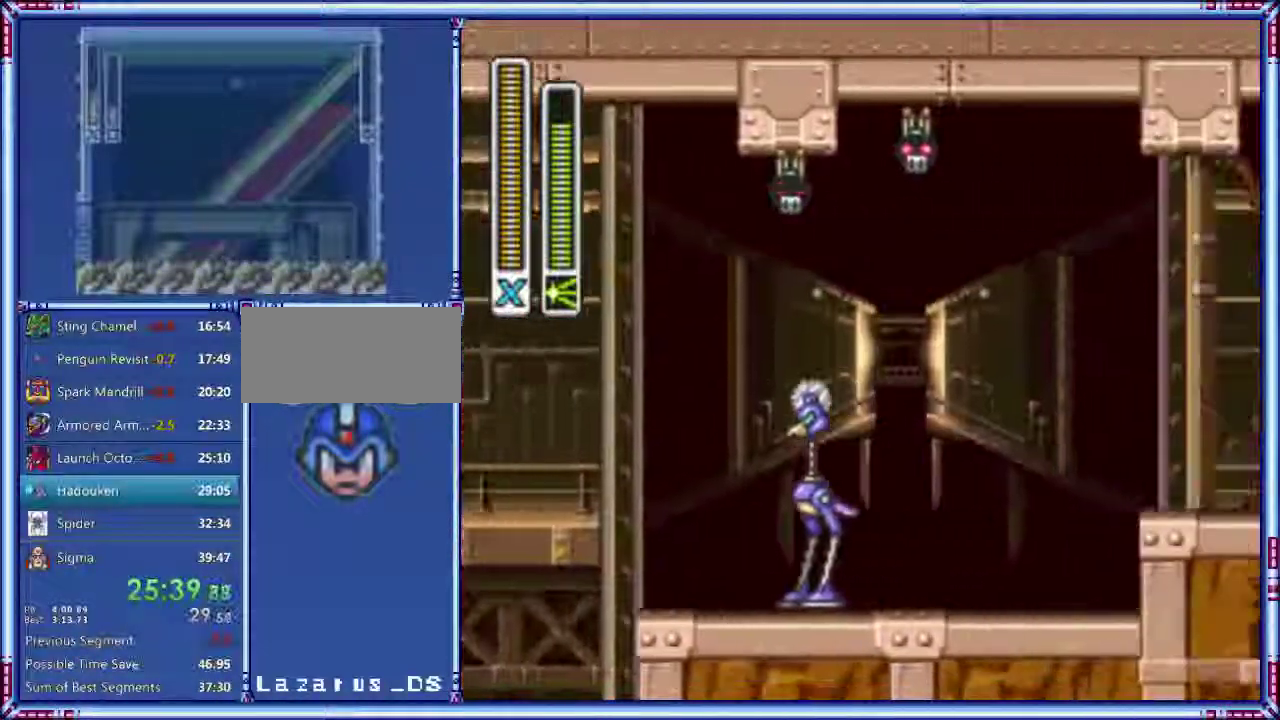
{"buttons": ["A", "B", "DPAD_RIGHT"], "events": [[20, "A", "up"], [280, "A", "down"], [360, "B", "down"]]}
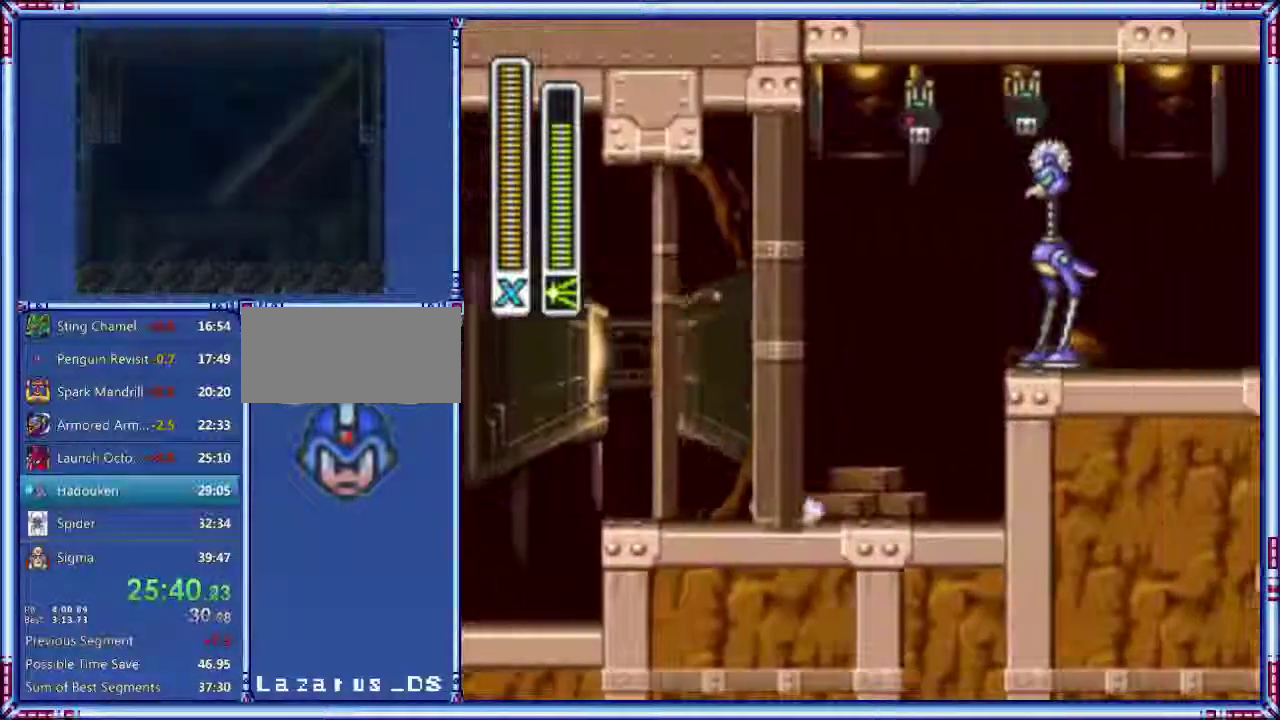
{"buttons": ["A", "DPAD_RIGHT"], "events": [[300, "B", "up"], [320, "A", "up"], [480, "A", "down"]]}